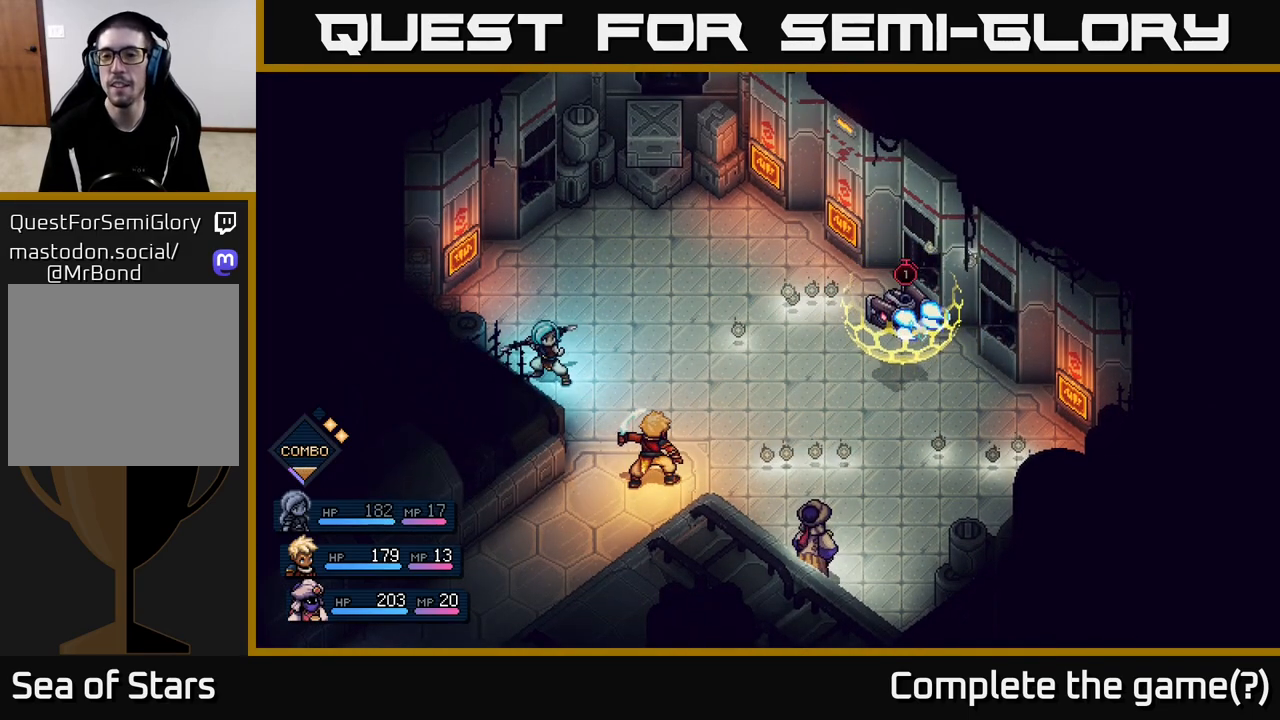
Gameplay with a controller (Xbox layout); each line is a JSON object with the inputs held at the frame after it. "events" lists button and stick changes between this image and that frame as [ms after this image, input, new state], when the widget could be followed in between.
{"buttons": [], "left_stick": "center", "right_stick": "center", "events": []}
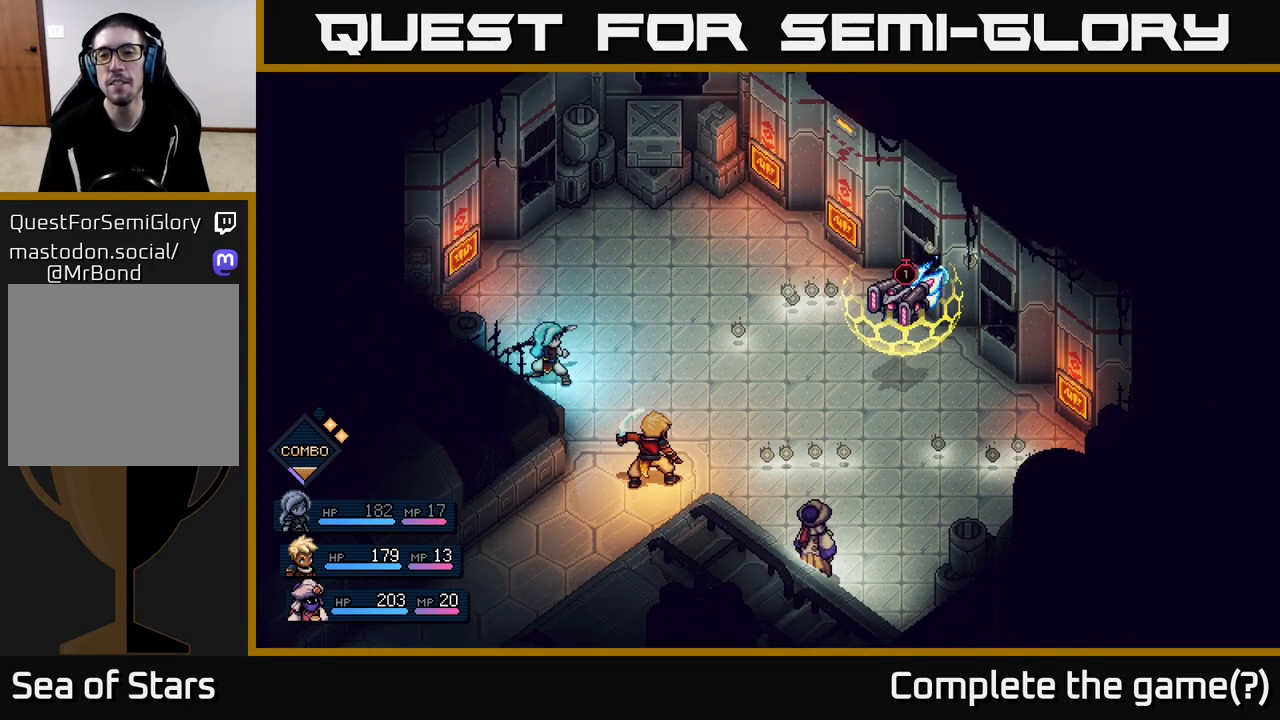
{"buttons": [], "left_stick": "center", "right_stick": "center", "events": []}
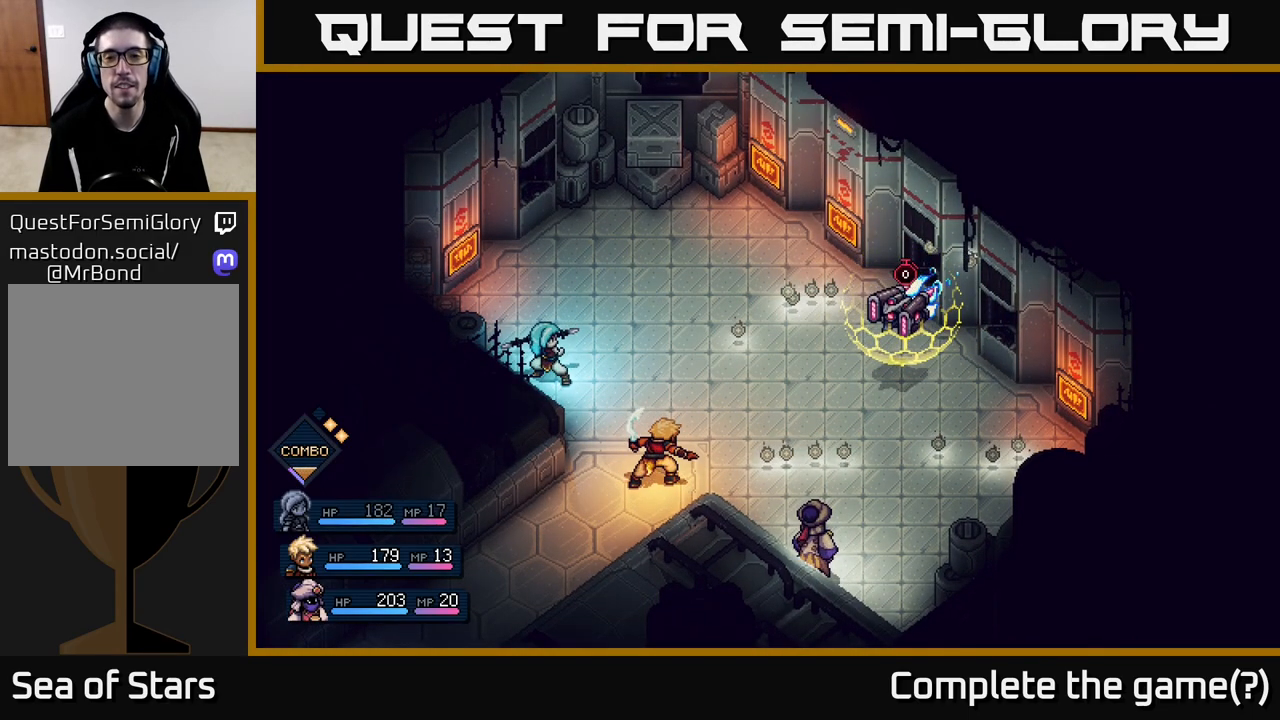
{"buttons": [], "left_stick": "center", "right_stick": "center", "events": []}
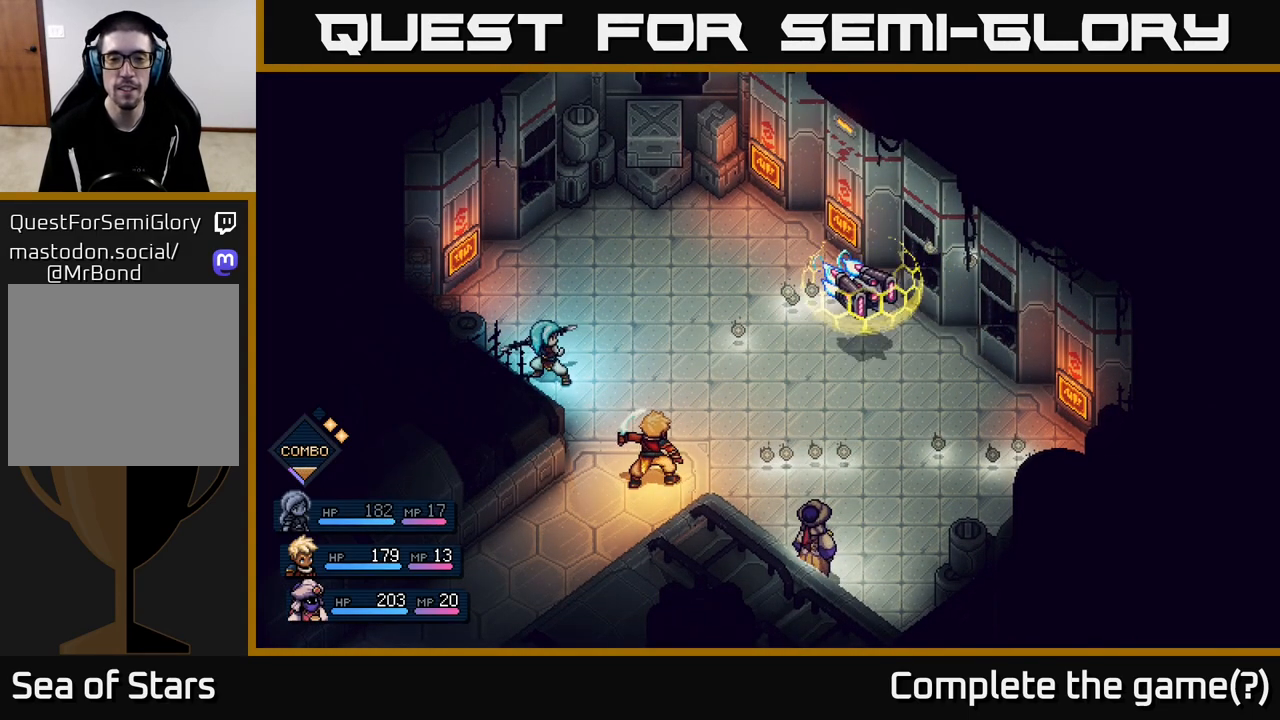
{"buttons": [], "left_stick": "center", "right_stick": "center", "events": []}
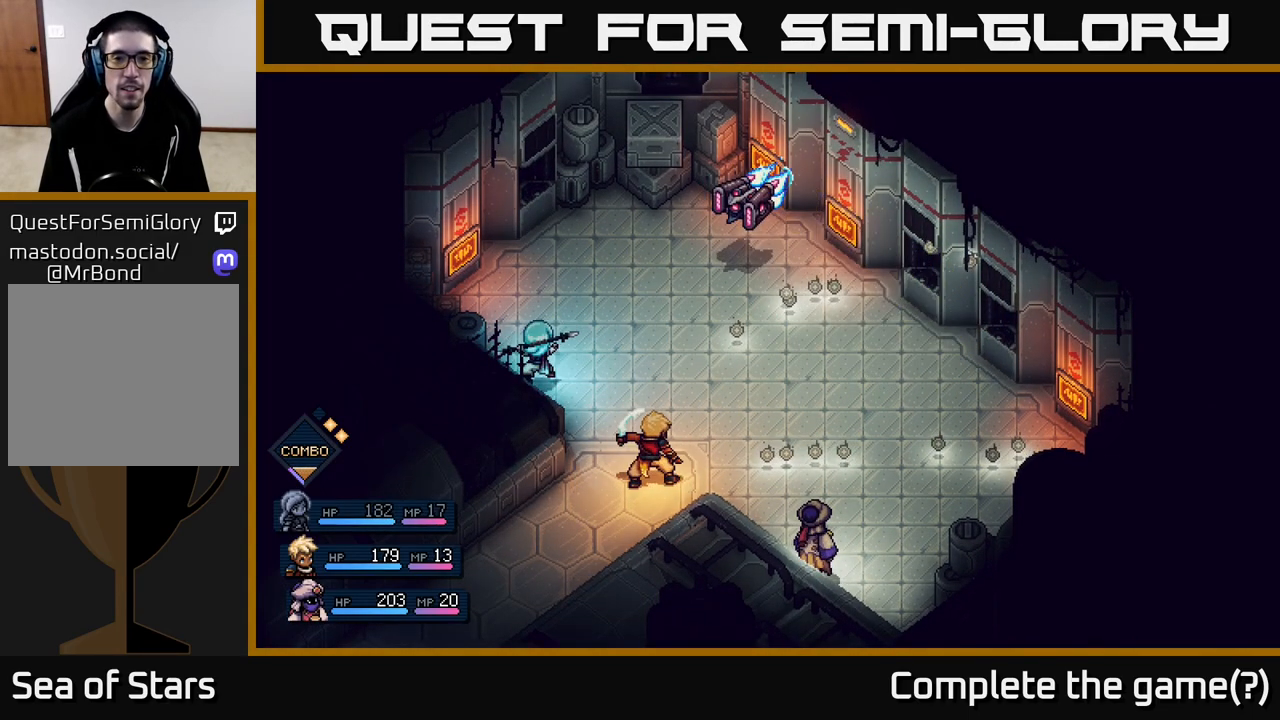
{"buttons": [], "left_stick": "center", "right_stick": "center", "events": []}
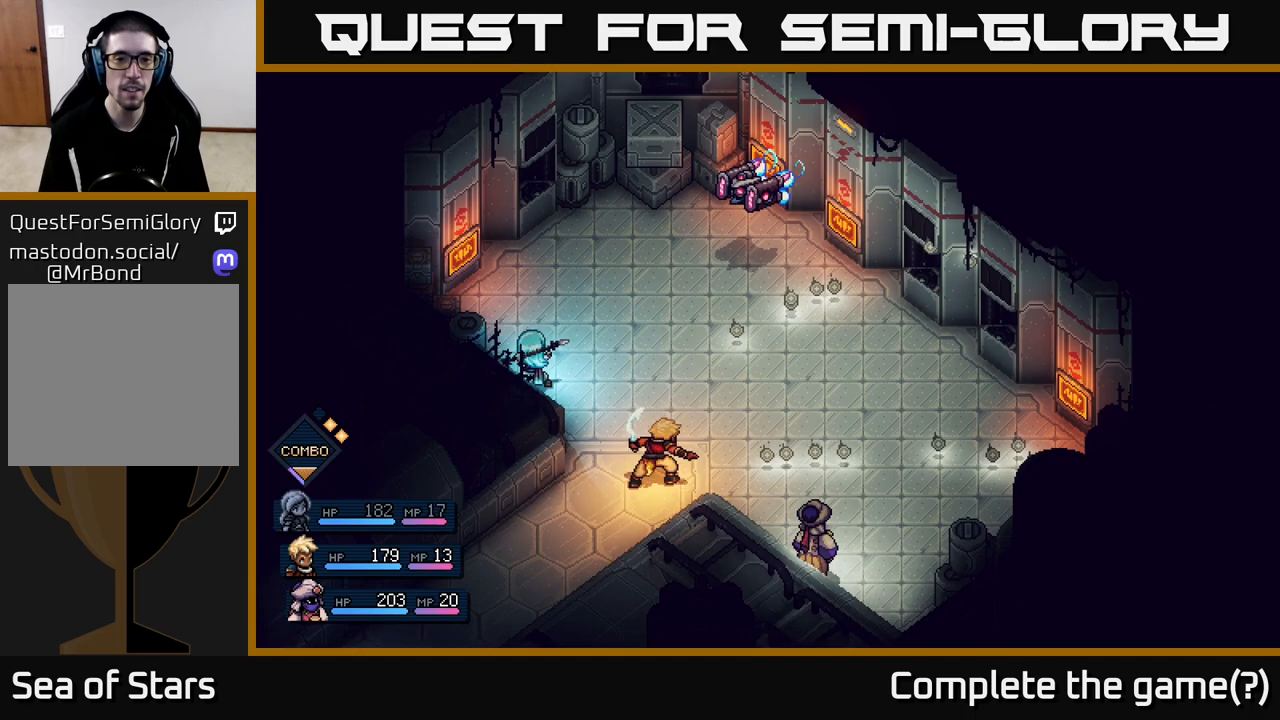
{"buttons": [], "left_stick": "center", "right_stick": "center", "events": []}
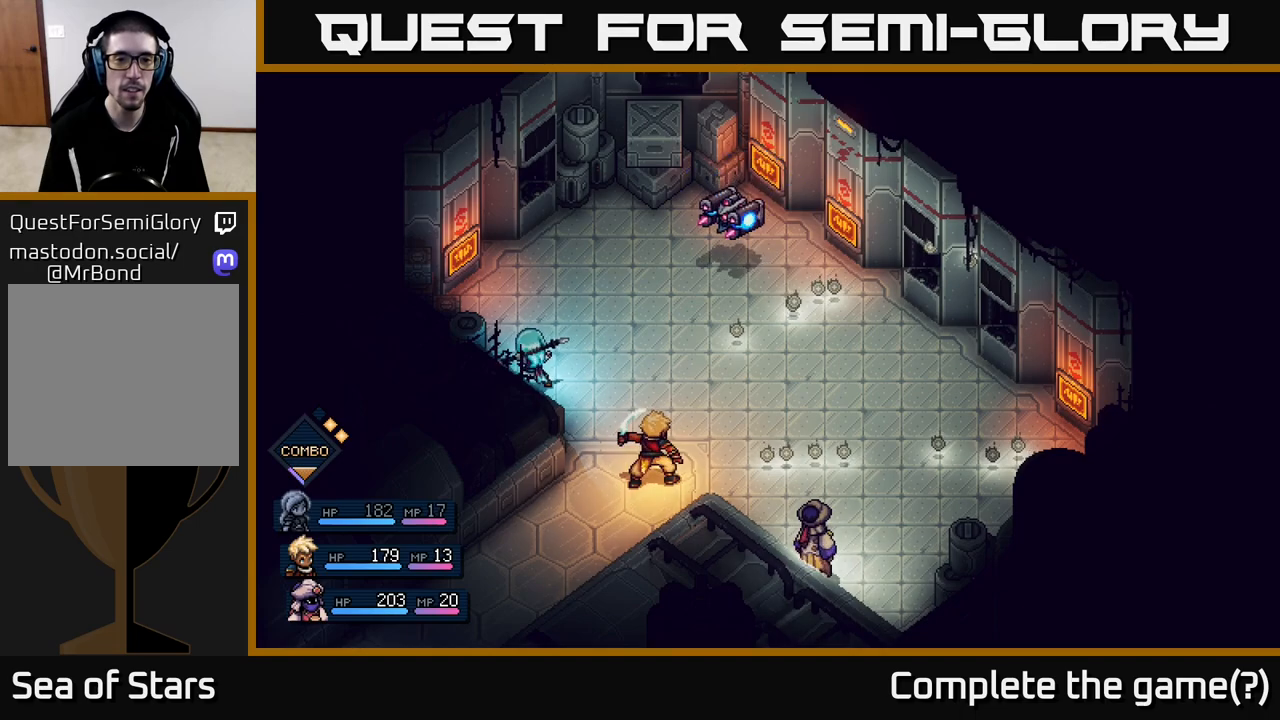
{"buttons": [], "left_stick": "center", "right_stick": "center", "events": [[350, "A", "down"], [433, "A", "up"]]}
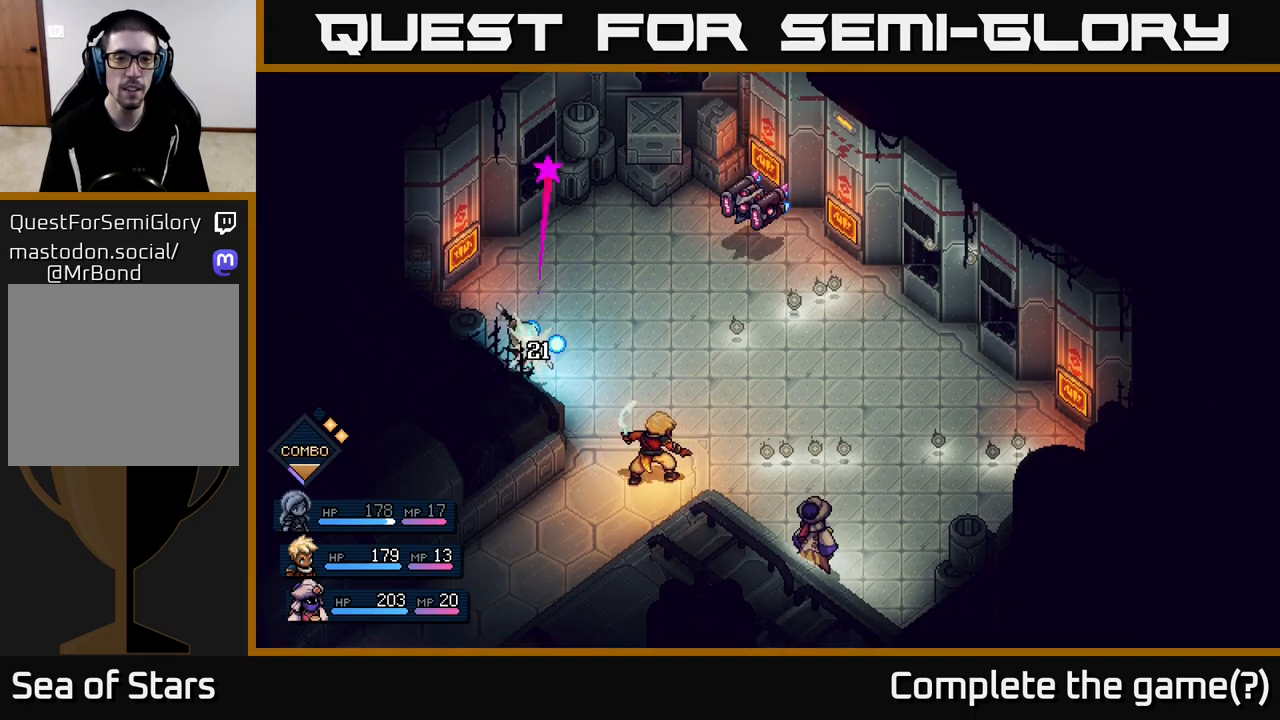
{"buttons": [], "left_stick": "center", "right_stick": "center", "events": []}
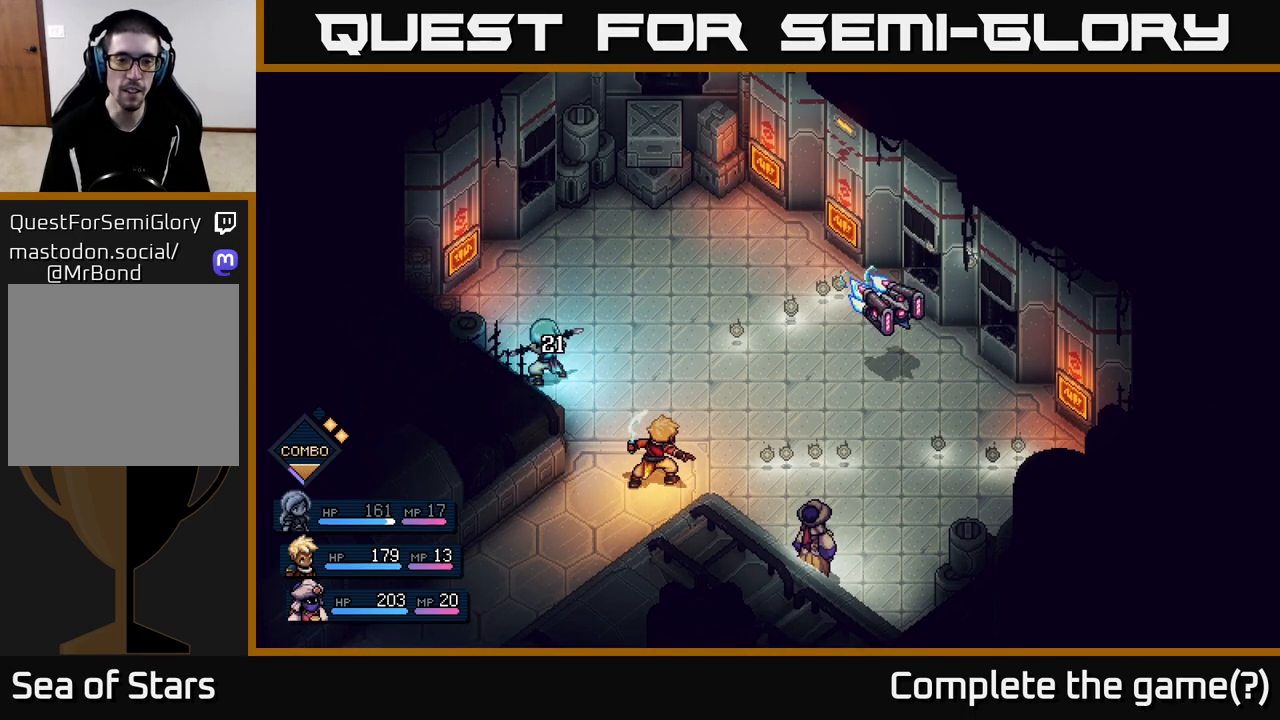
{"buttons": [], "left_stick": "center", "right_stick": "center", "events": []}
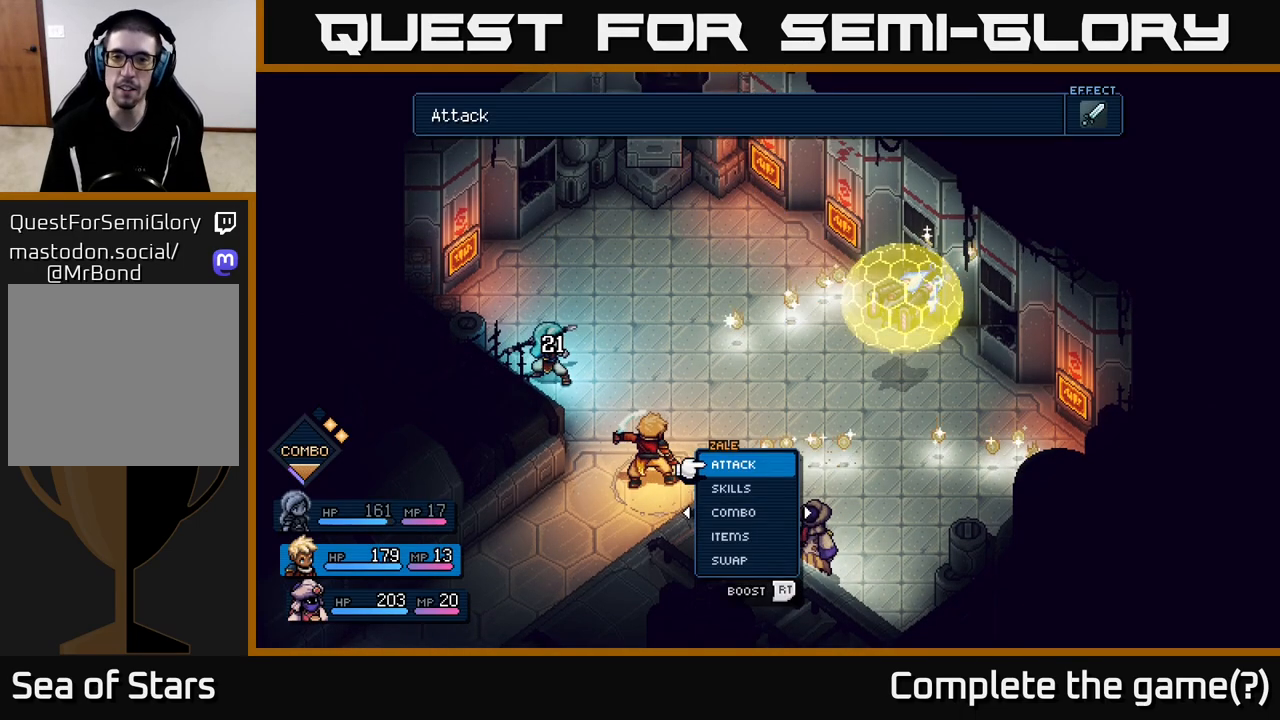
{"buttons": [], "left_stick": "center", "right_stick": "center", "events": [[117, "A", "down"], [167, "A", "up"], [250, "A", "down"], [317, "A", "up"]]}
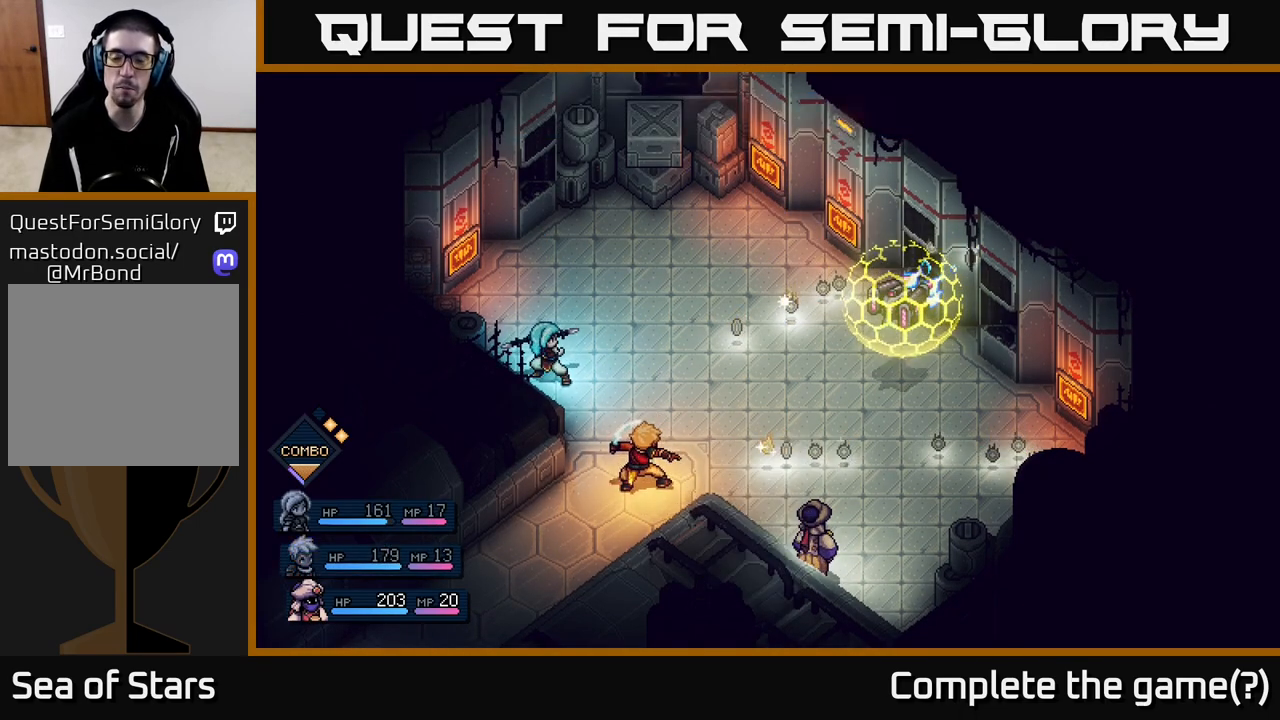
{"buttons": [], "left_stick": "center", "right_stick": "center", "events": []}
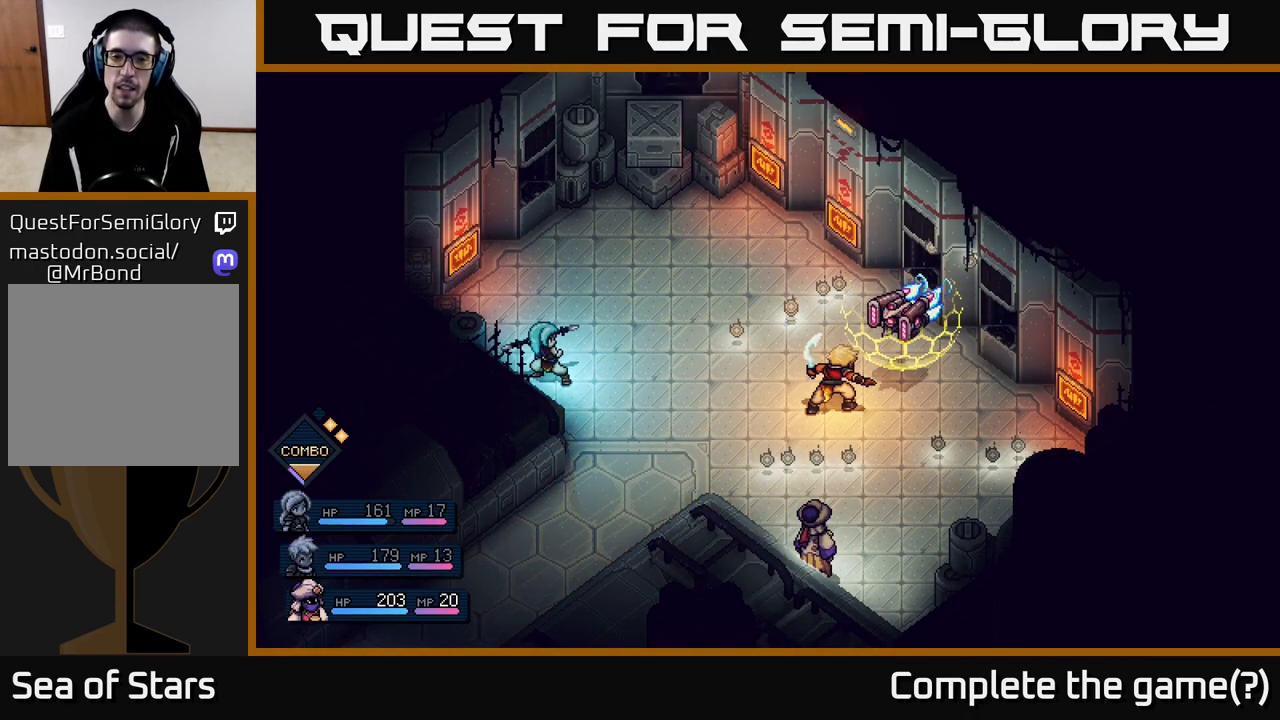
{"buttons": ["A"], "left_stick": "center", "right_stick": "center", "events": [[317, "A", "down"]]}
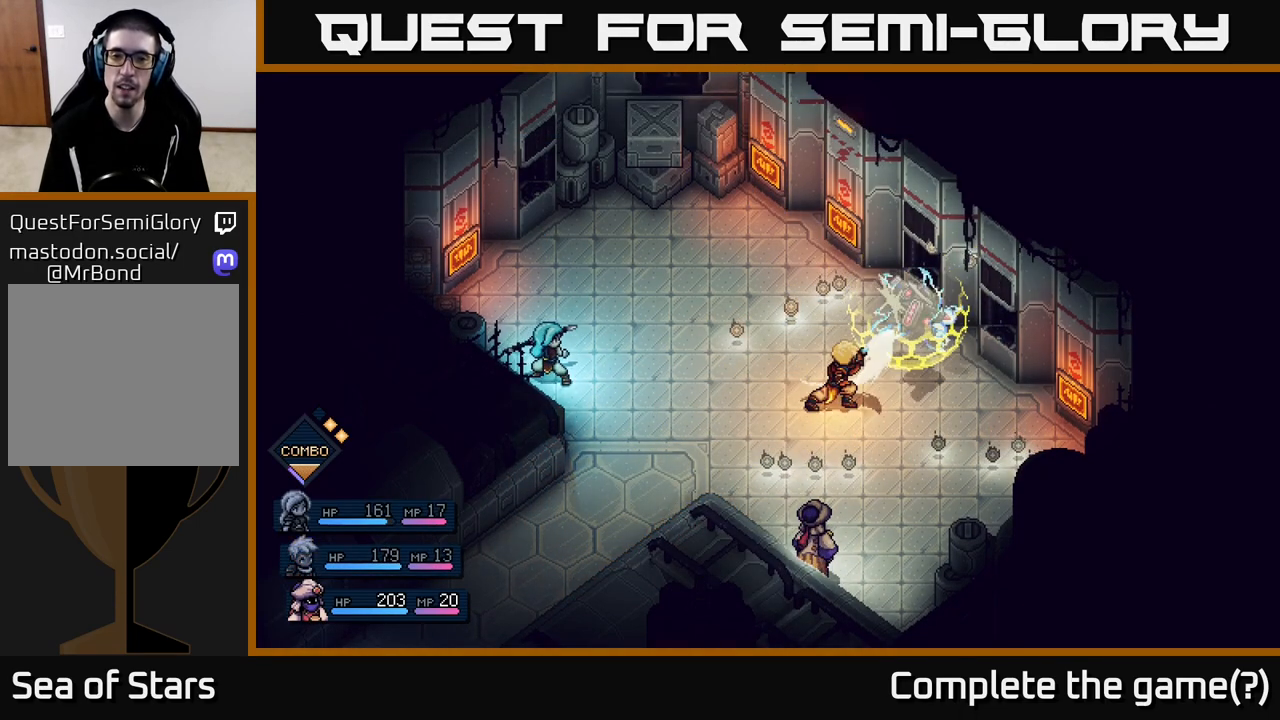
{"buttons": ["A"], "left_stick": "center", "right_stick": "center", "events": [[133, "A", "up"], [350, "A", "down"]]}
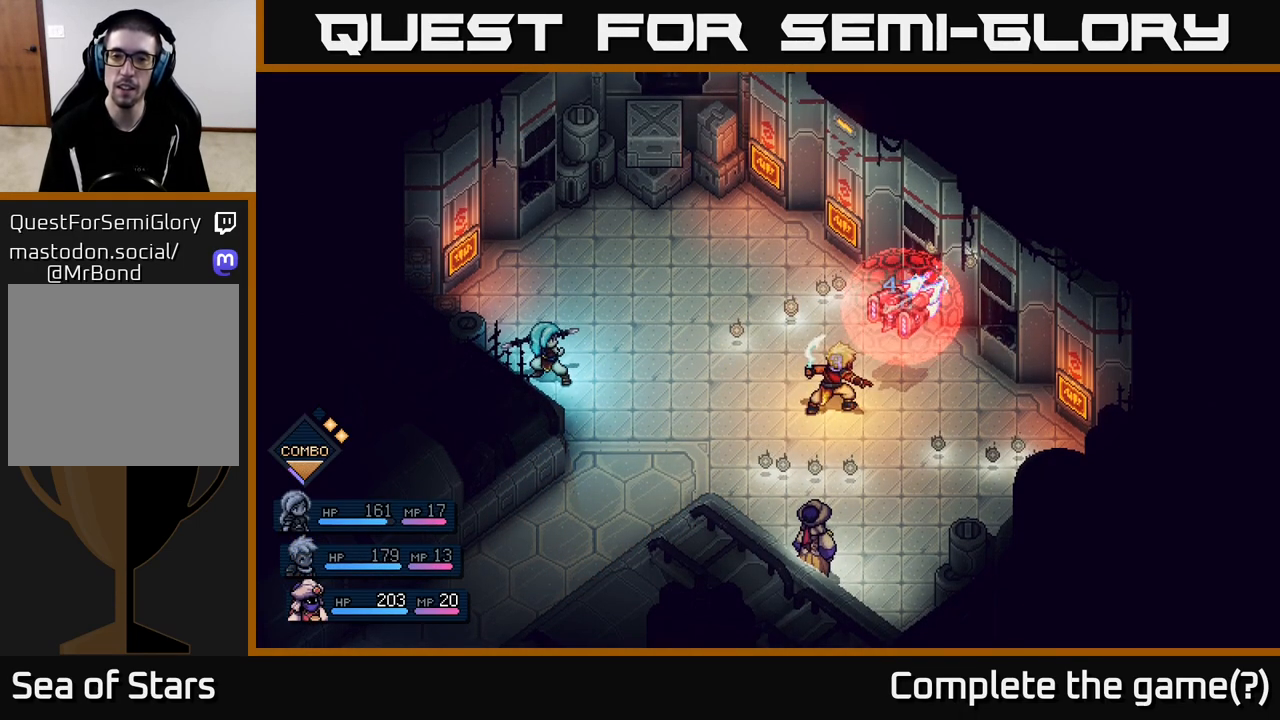
{"buttons": [], "left_stick": "center", "right_stick": "center", "events": [[300, "A", "up"]]}
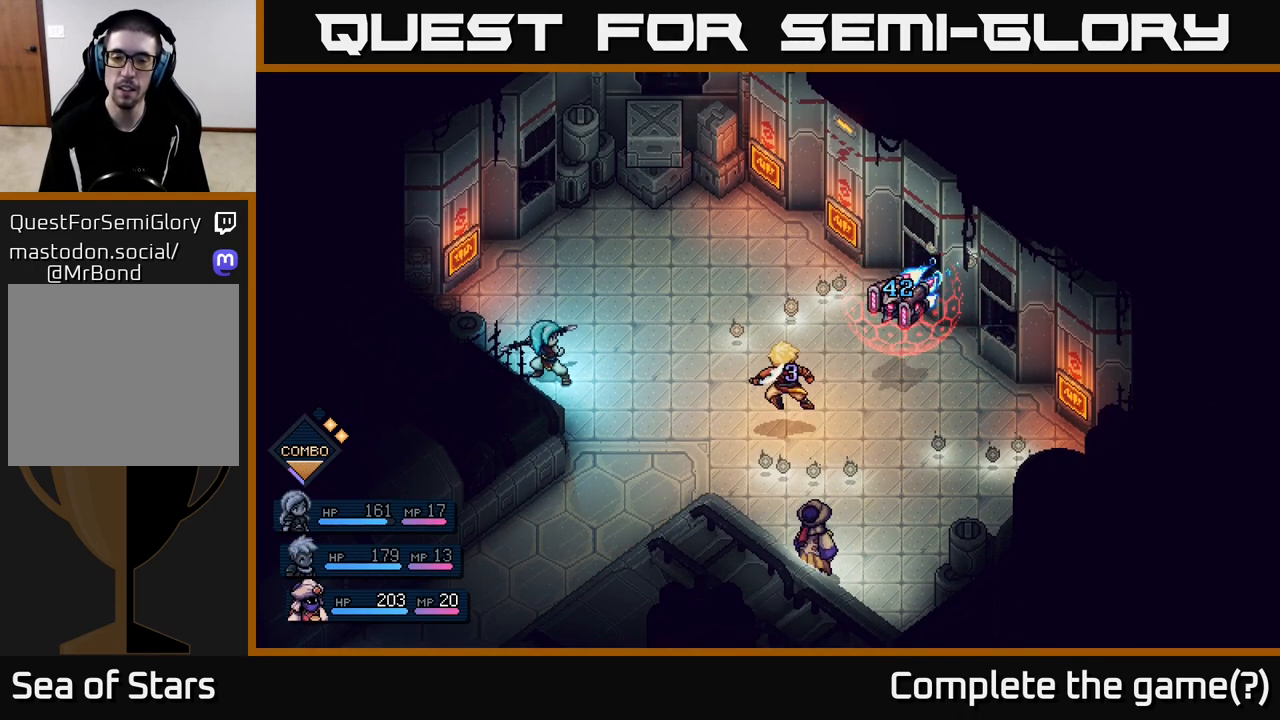
{"buttons": [], "left_stick": "center", "right_stick": "center", "events": []}
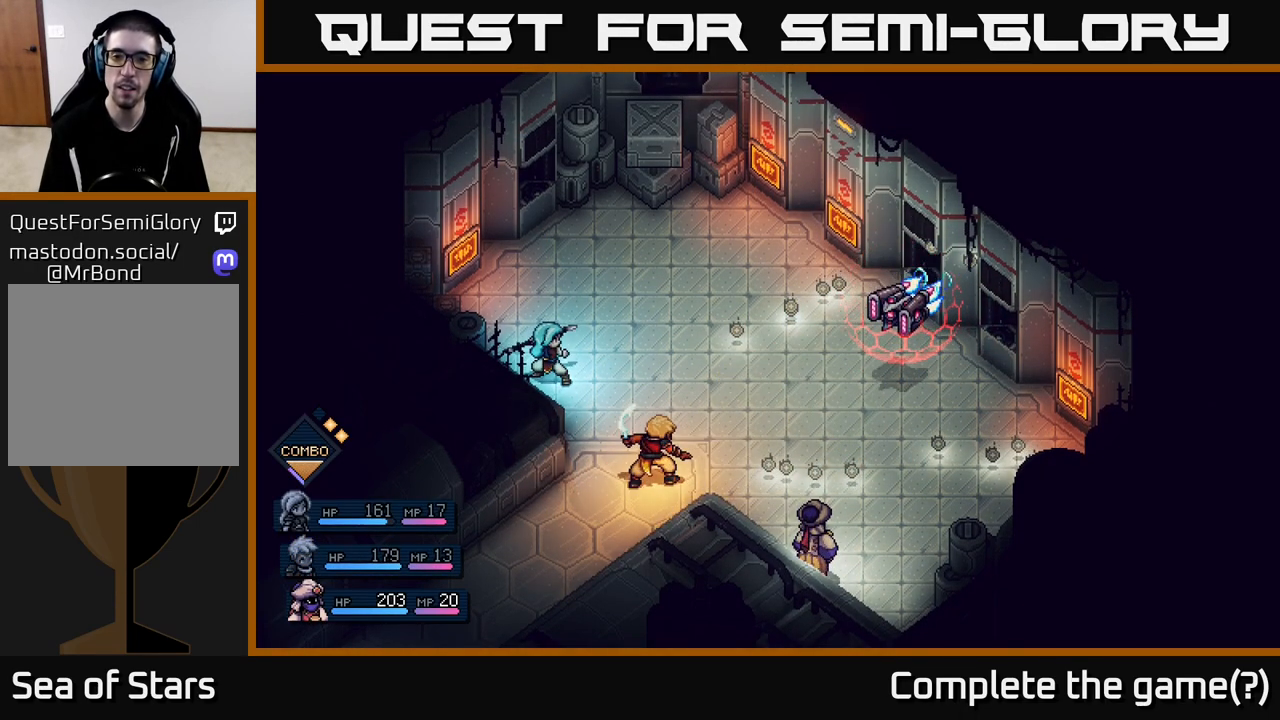
{"buttons": [], "left_stick": "center", "right_stick": "center", "events": [[117, "A", "down"], [200, "A", "up"], [283, "A", "down"], [383, "A", "up"]]}
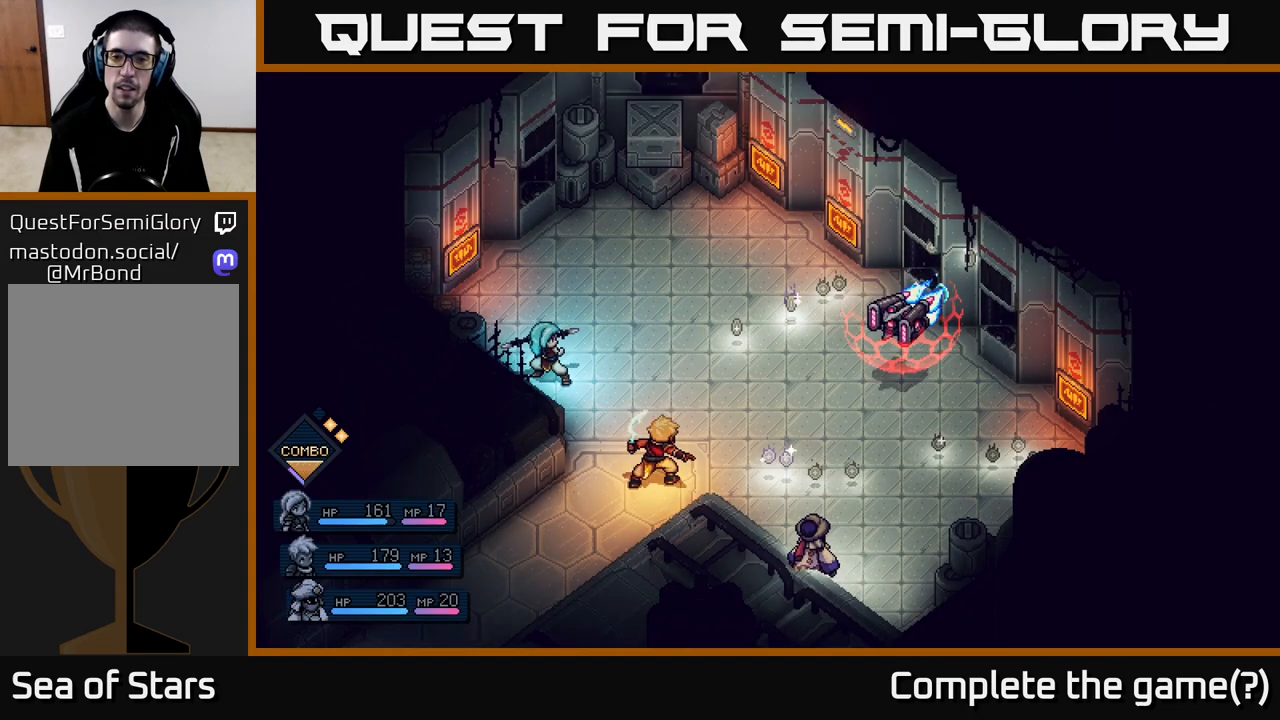
{"buttons": [], "left_stick": "center", "right_stick": "center", "events": []}
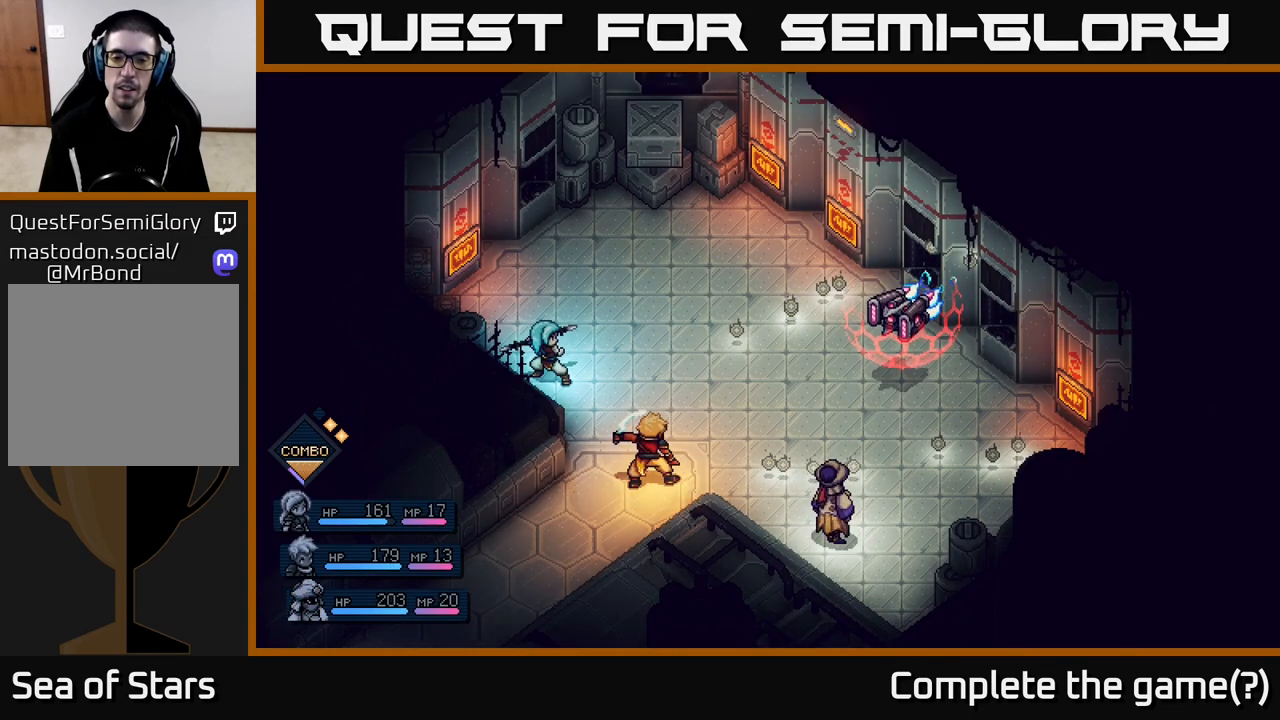
{"buttons": [], "left_stick": "center", "right_stick": "center", "events": []}
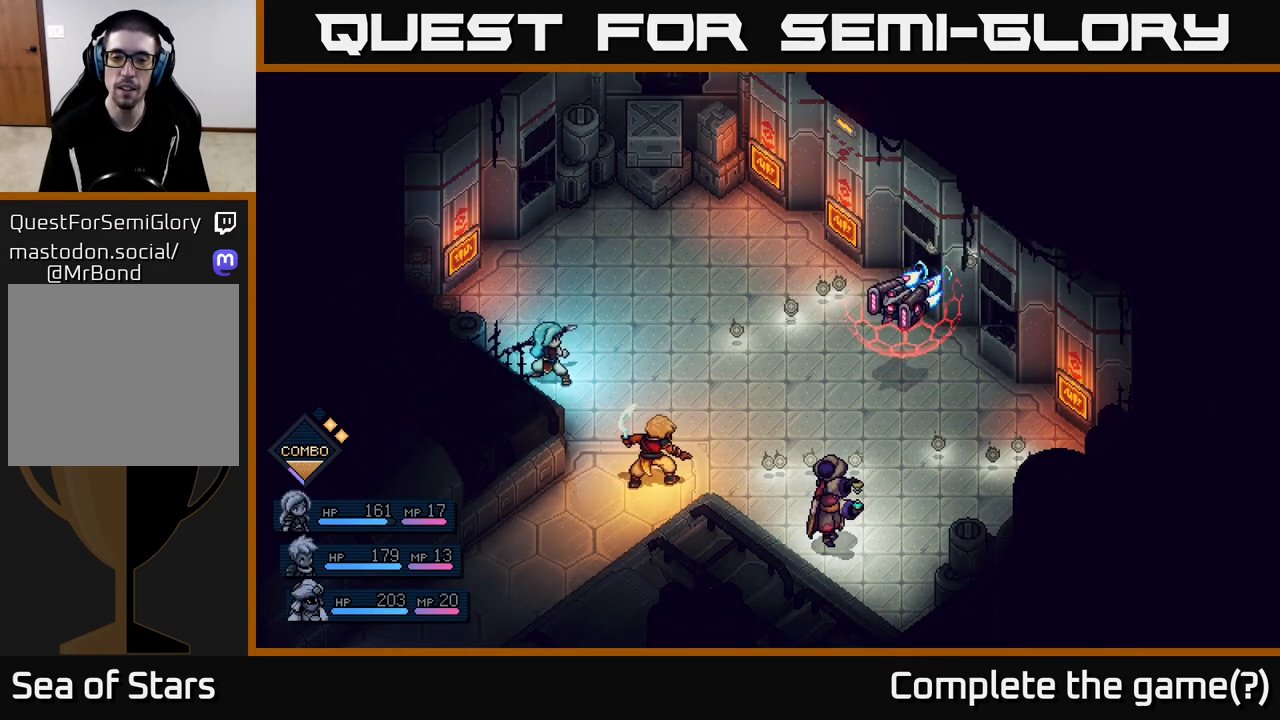
{"buttons": [], "left_stick": "center", "right_stick": "center", "events": []}
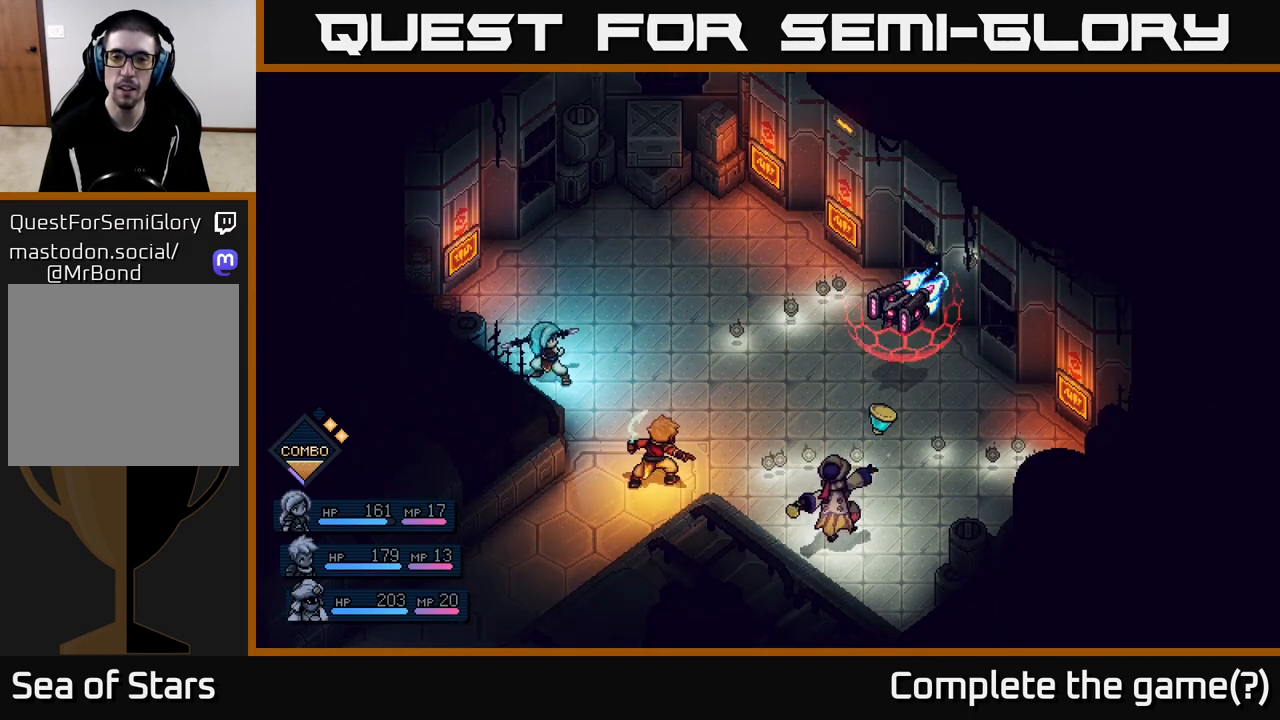
{"buttons": [], "left_stick": "center", "right_stick": "center", "events": []}
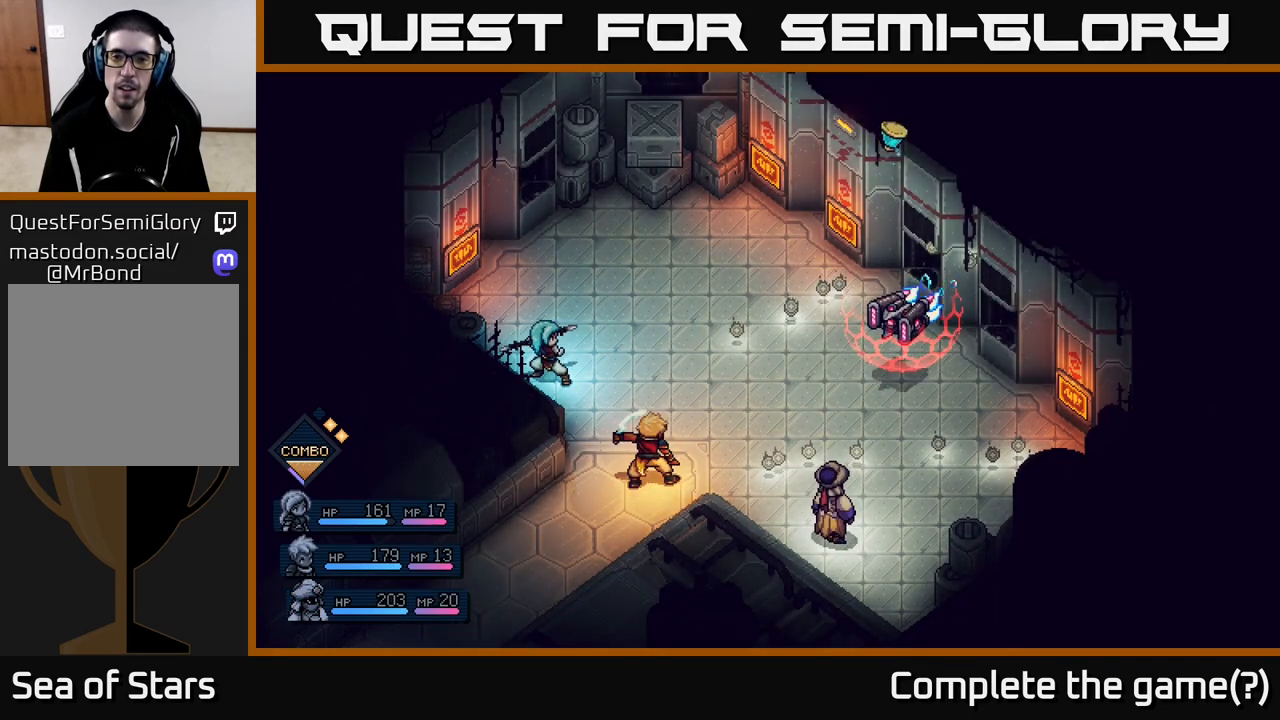
{"buttons": [], "left_stick": "center", "right_stick": "center", "events": [[50, "A", "down"], [133, "A", "up"], [417, "A", "down"], [483, "A", "up"]]}
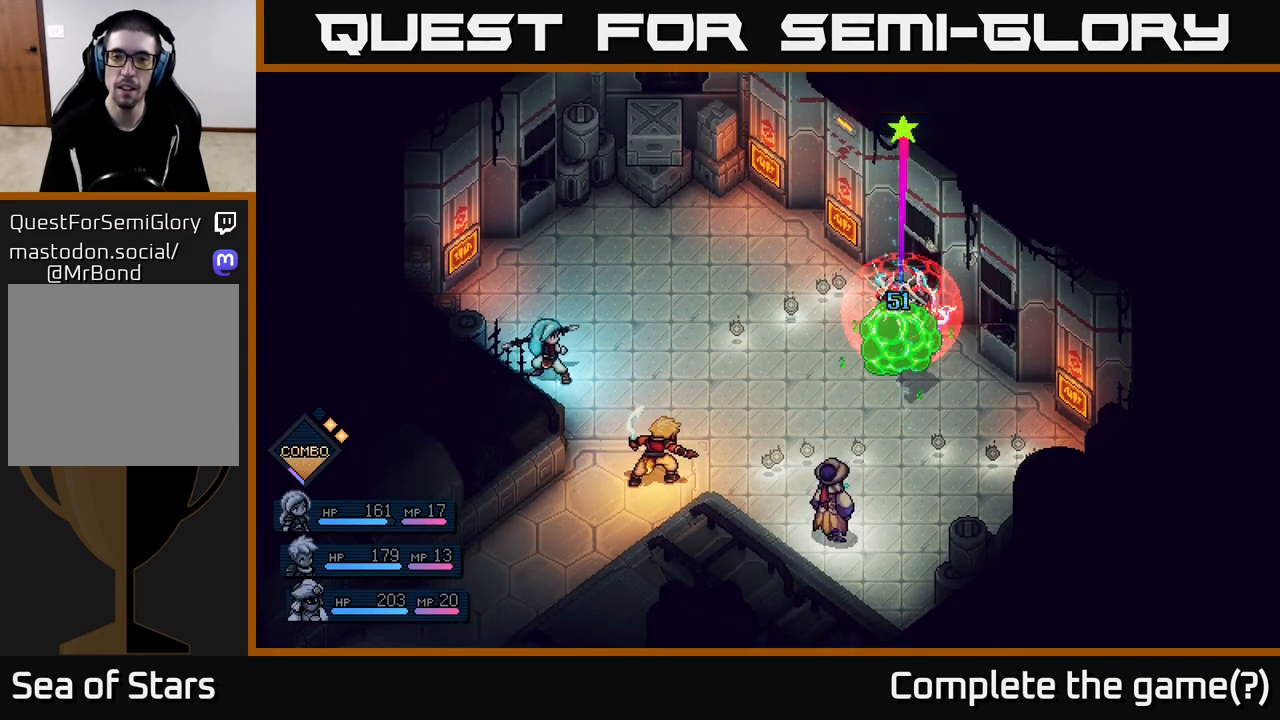
{"buttons": [], "left_stick": "center", "right_stick": "center", "events": []}
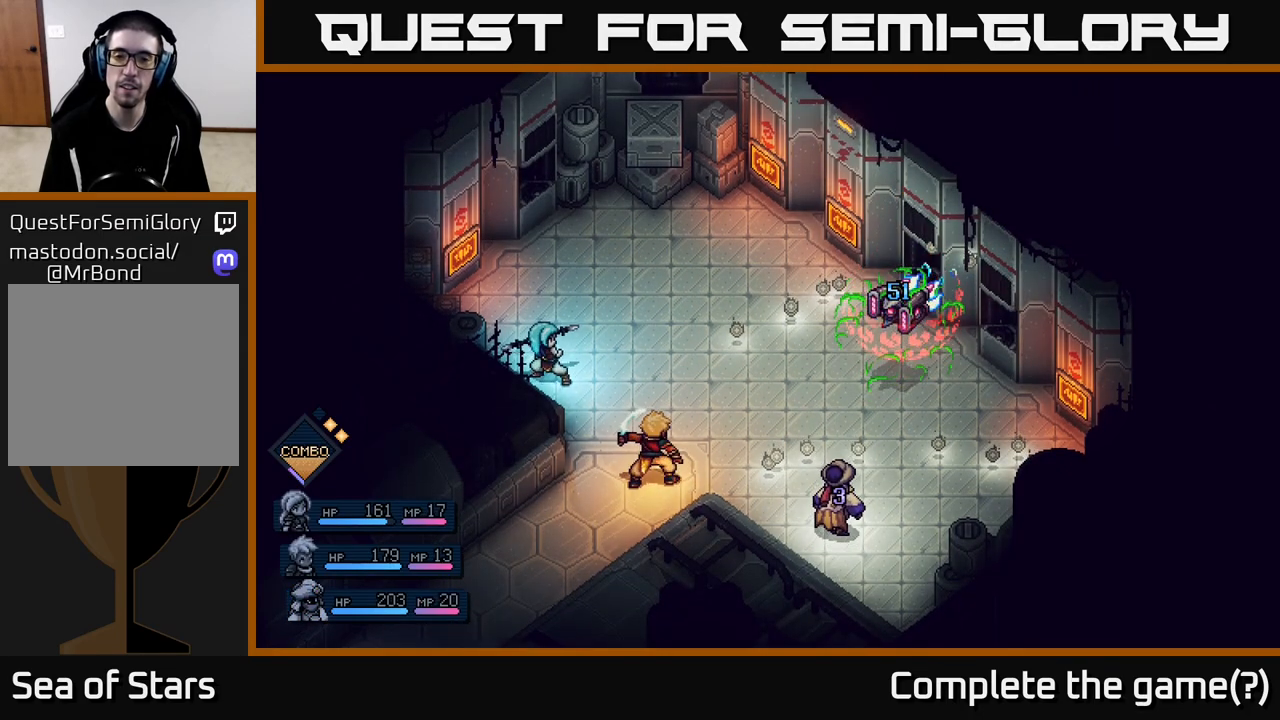
{"buttons": [], "left_stick": "center", "right_stick": "center", "events": []}
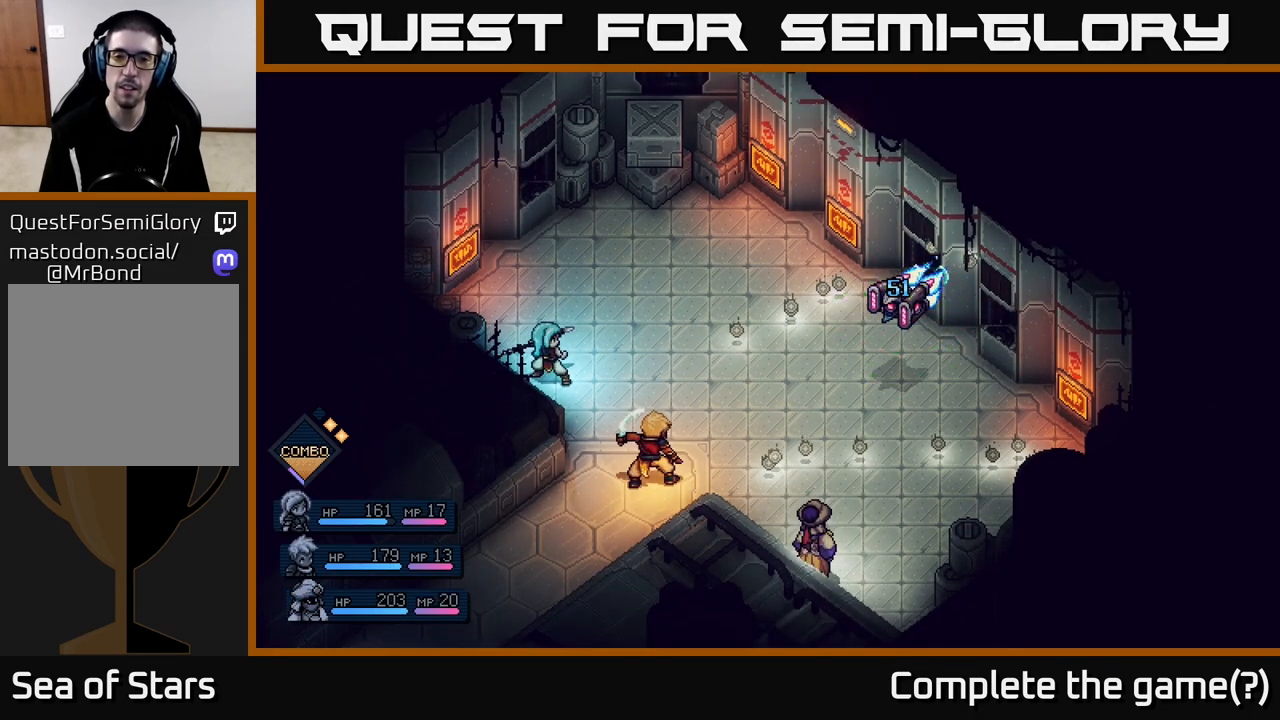
{"buttons": [], "left_stick": "center", "right_stick": "center", "events": []}
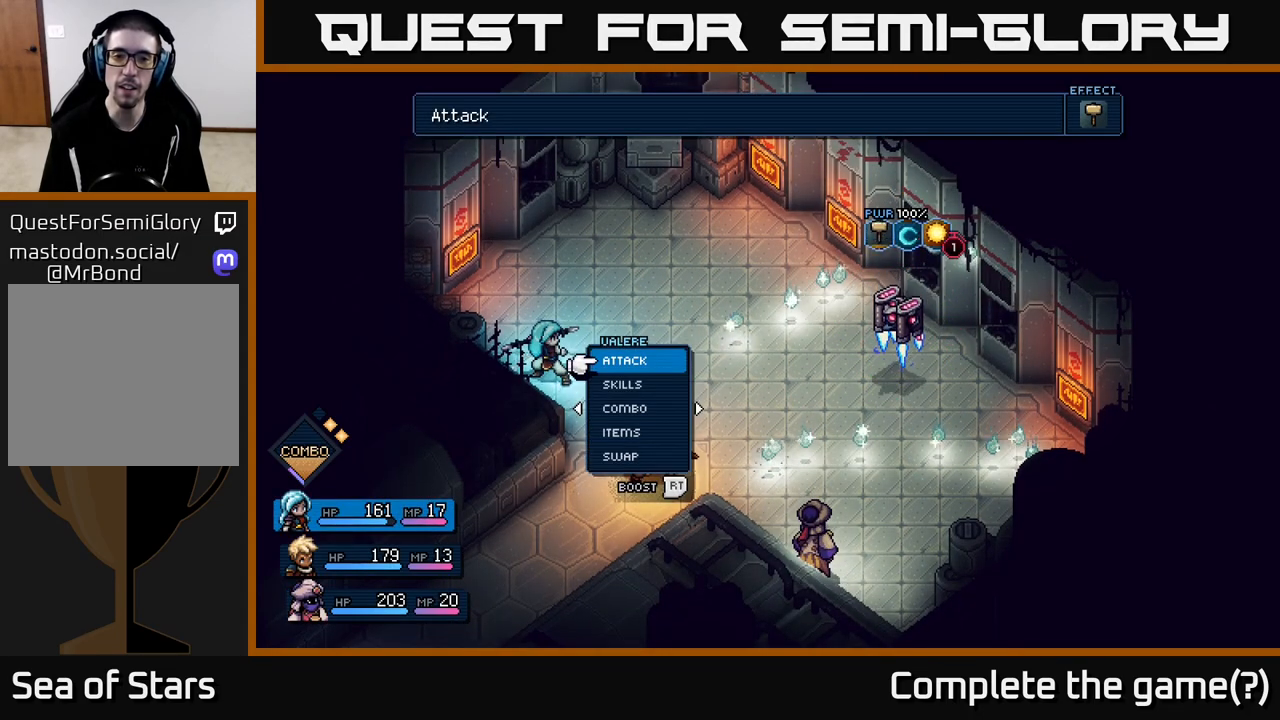
{"buttons": ["R2"], "left_stick": "center", "right_stick": "center", "events": [[417, "R2", "down"]]}
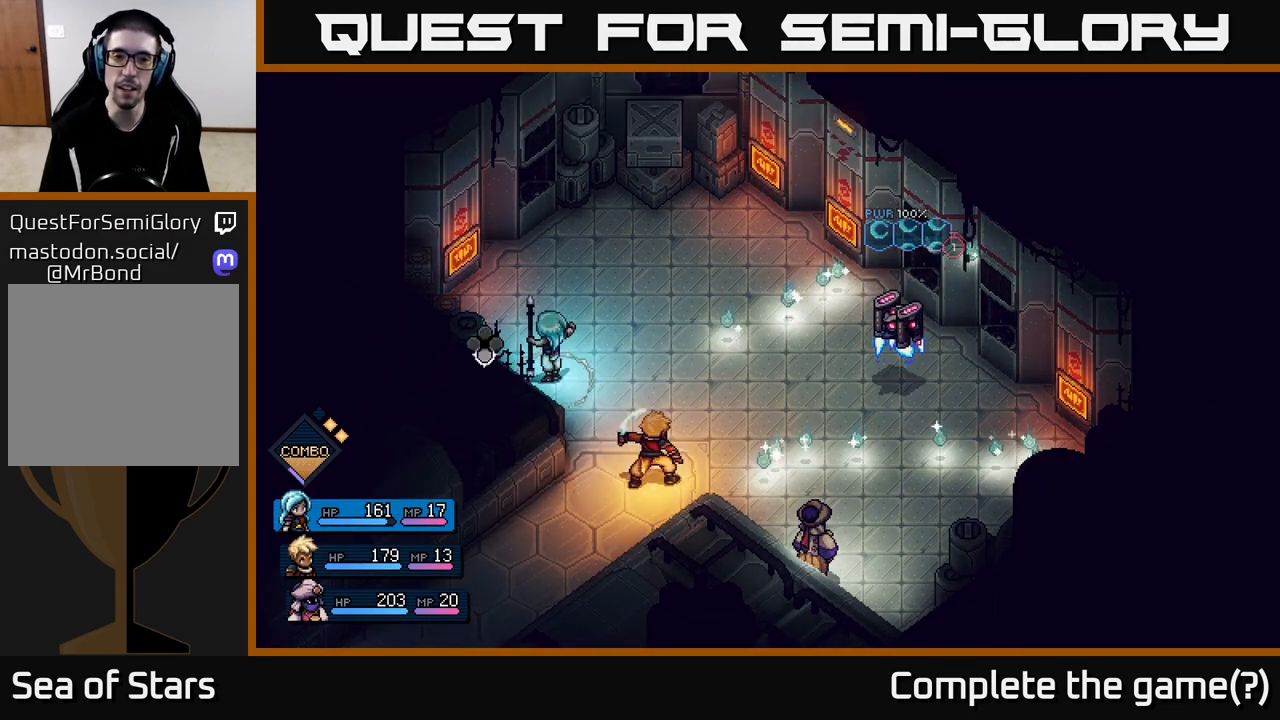
{"buttons": ["A", "R2"], "left_stick": "center", "right_stick": "center", "events": [[167, "A", "down"], [217, "A", "up"], [333, "A", "down"], [400, "A", "up"], [483, "A", "down"]]}
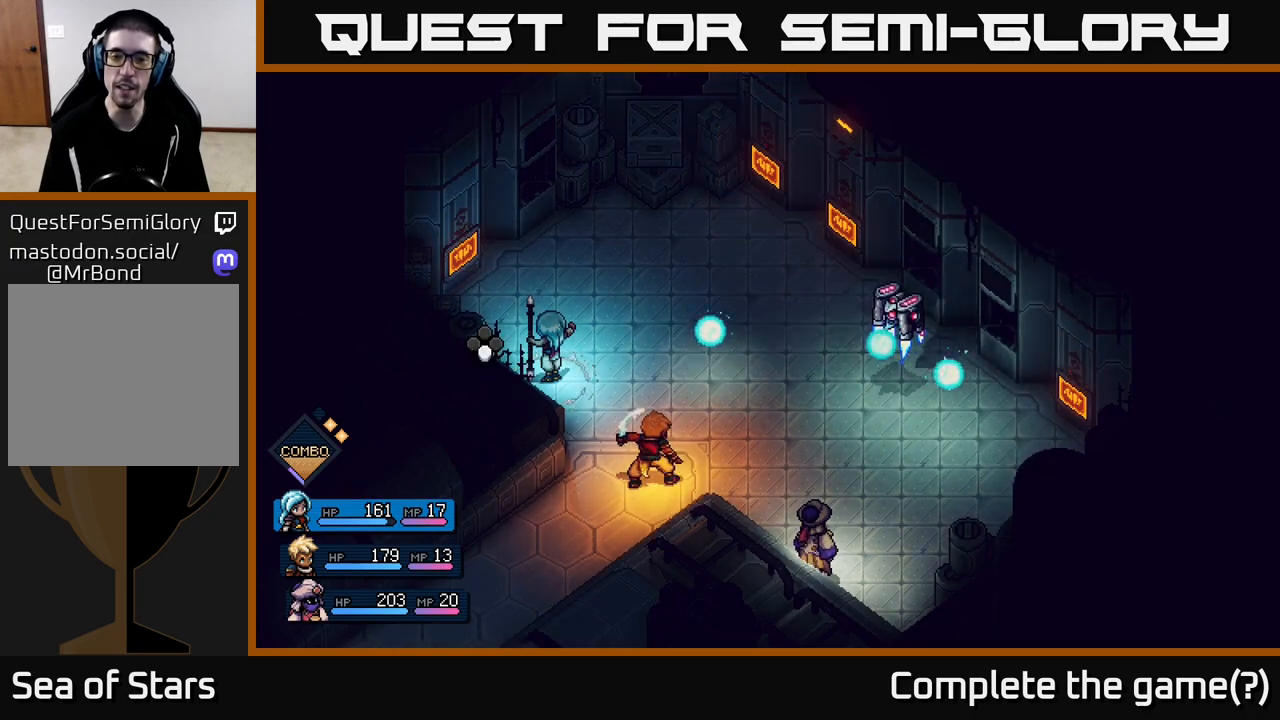
{"buttons": [], "left_stick": "center", "right_stick": "center", "events": [[33, "A", "up"], [133, "A", "down"], [233, "A", "up"], [383, "R2", "up"]]}
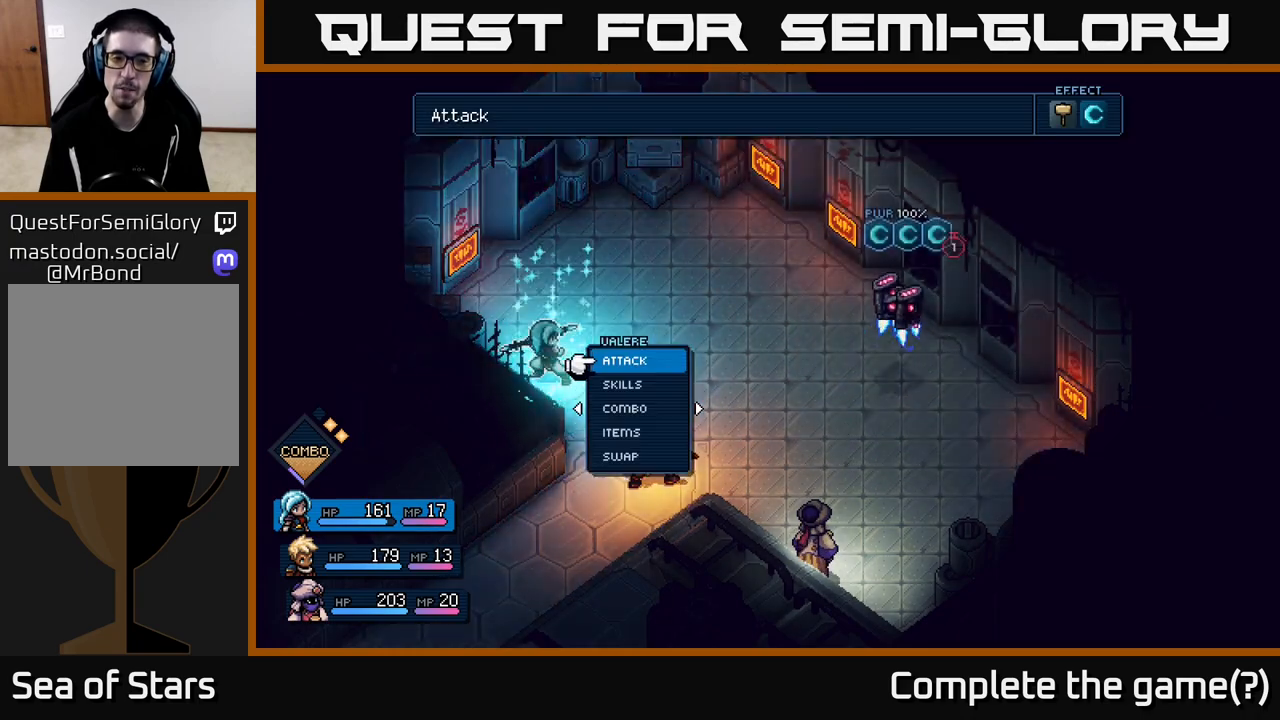
{"buttons": [], "left_stick": "center", "right_stick": "center", "events": [[67, "A", "down"], [150, "A", "up"], [383, "A", "down"], [433, "A", "up"]]}